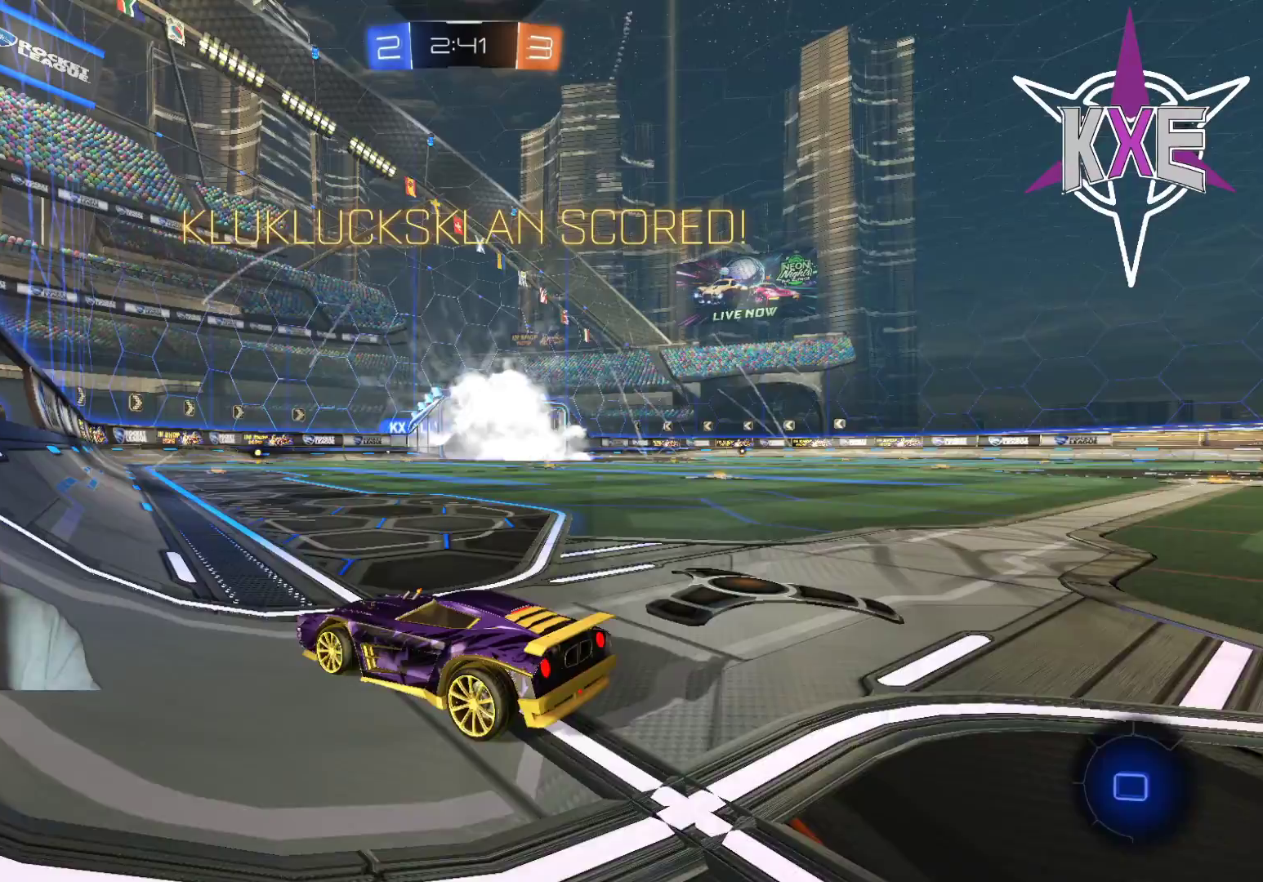
Gameplay with a controller (PlayStation layout); each line is a JSON object with the inputs held at the frame after it. "events" lists button and stick changes between this image and that frame as [ms after this image, input, new state], when the widget could be followed in between.
{"buttons": [], "left_stick": "center", "right_stick": "center", "events": [[150, "CROSS", "down"], [300, "CROSS", "up"]]}
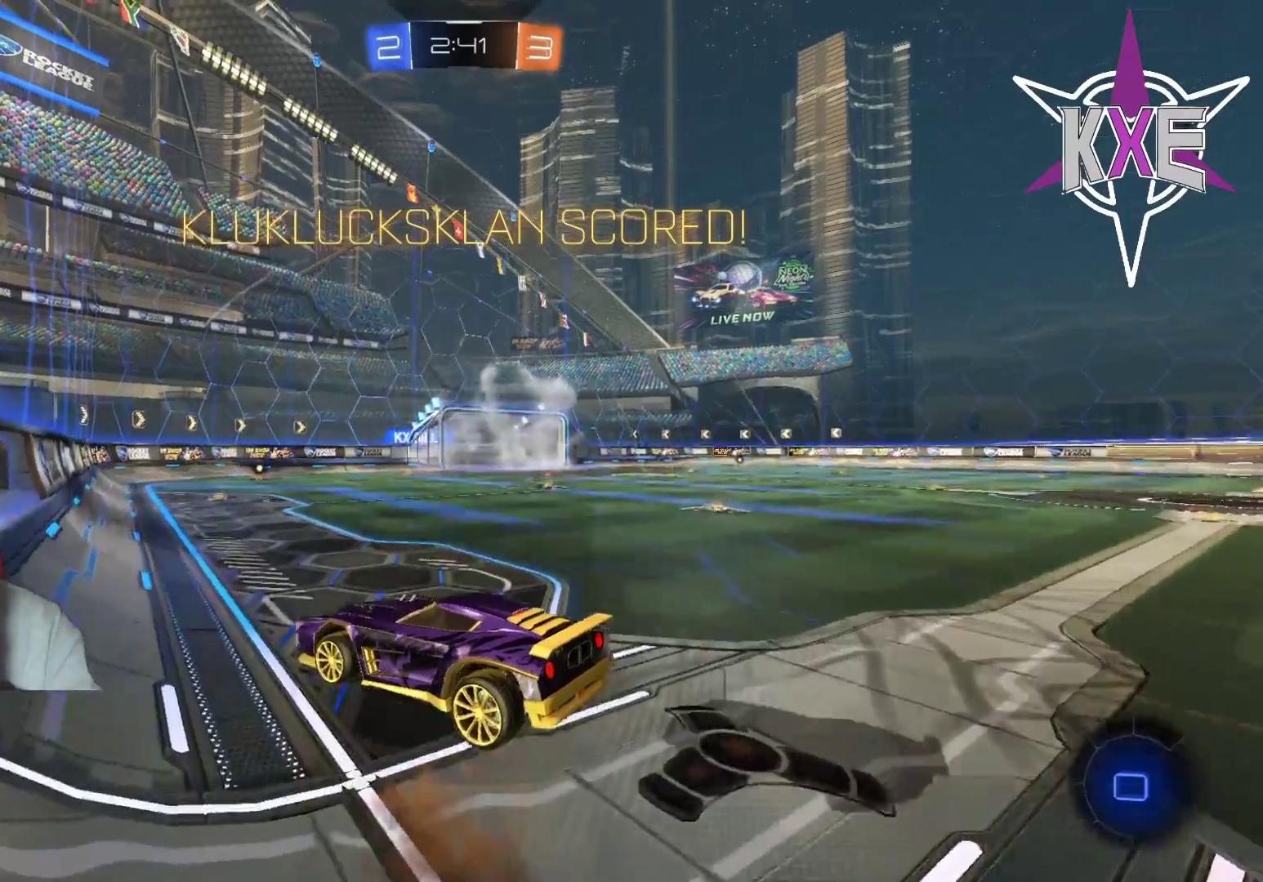
{"buttons": [], "left_stick": "center", "right_stick": "center", "events": []}
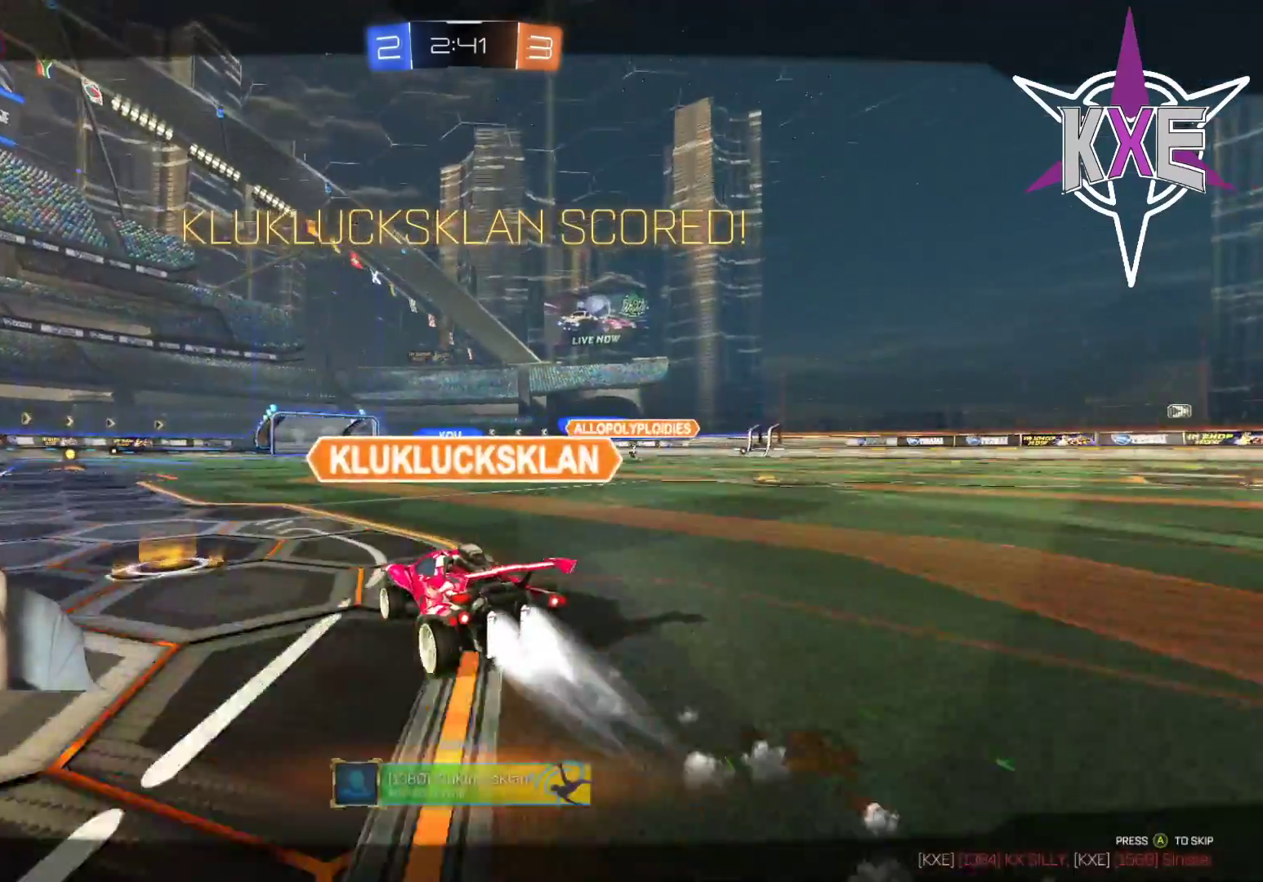
{"buttons": [], "left_stick": "center", "right_stick": "center", "events": []}
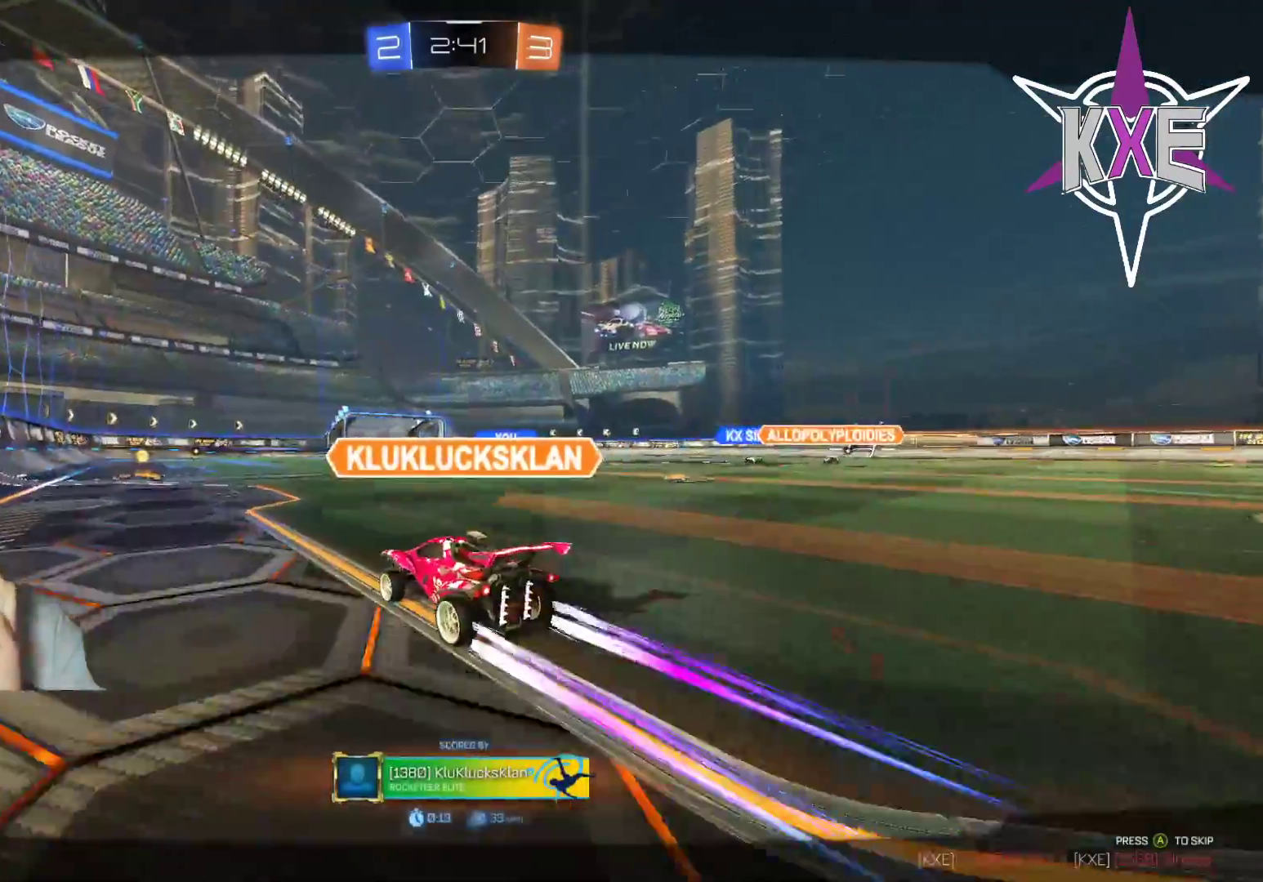
{"buttons": [], "left_stick": "center", "right_stick": "center", "events": []}
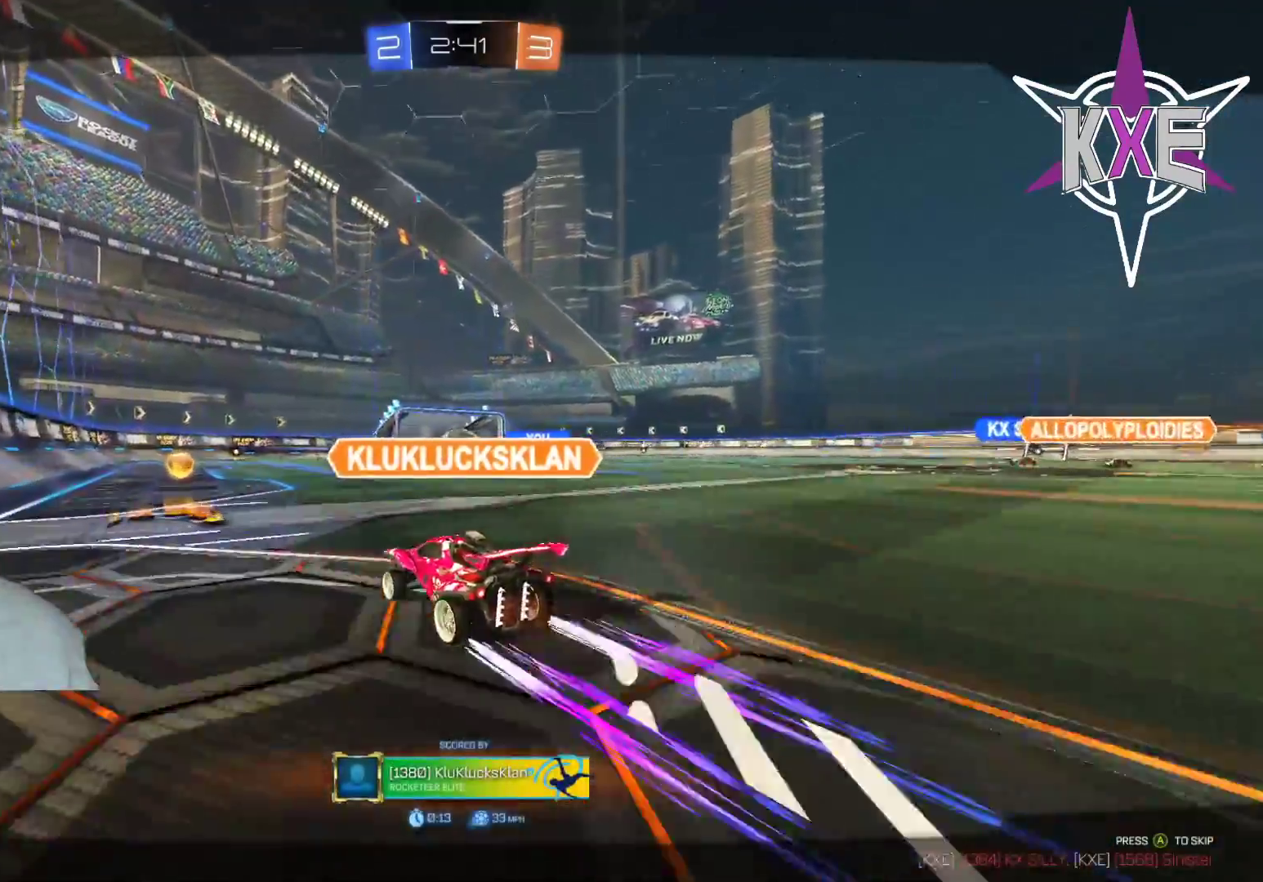
{"buttons": [], "left_stick": "center", "right_stick": "center", "events": [[167, "CROSS", "down"], [317, "CROSS", "up"]]}
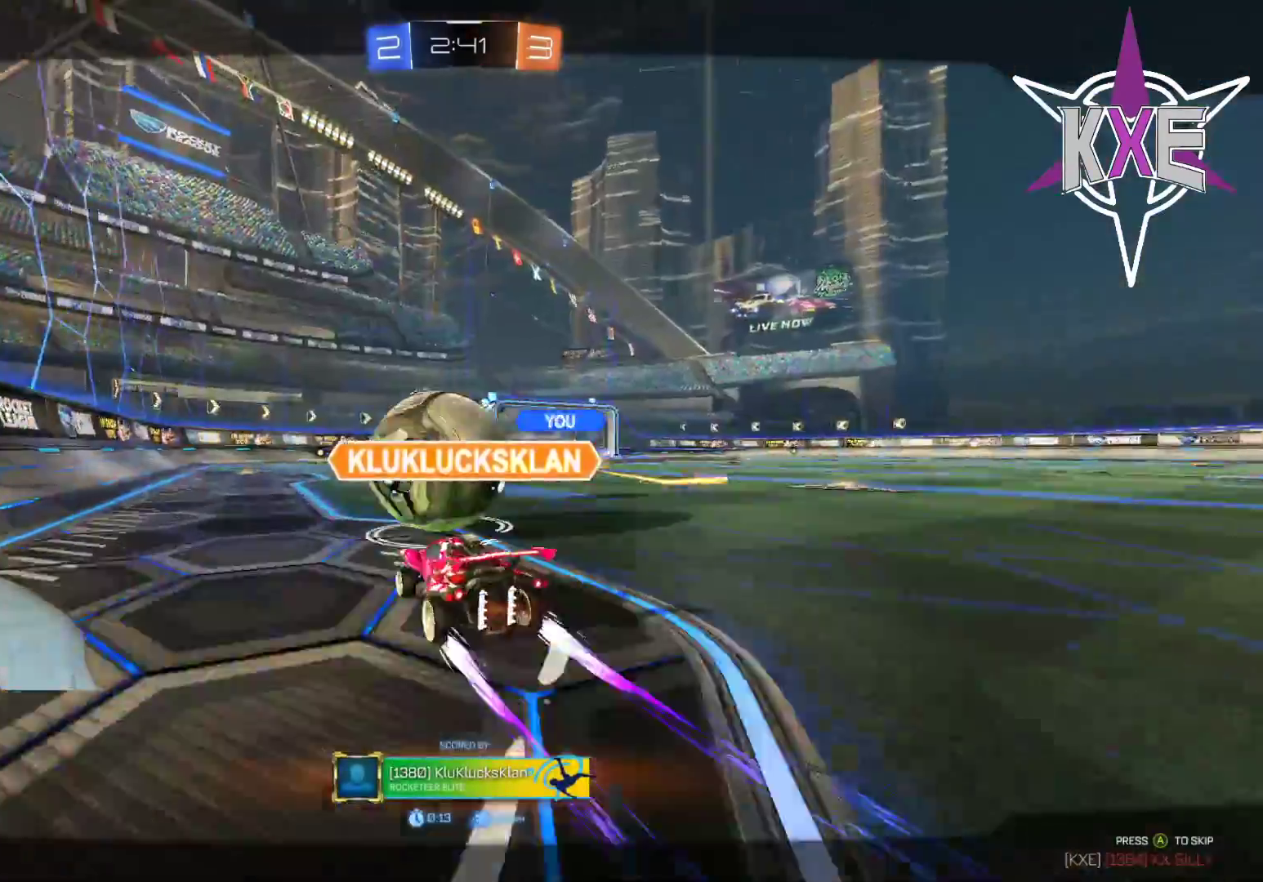
{"buttons": [], "left_stick": "center", "right_stick": "center", "events": []}
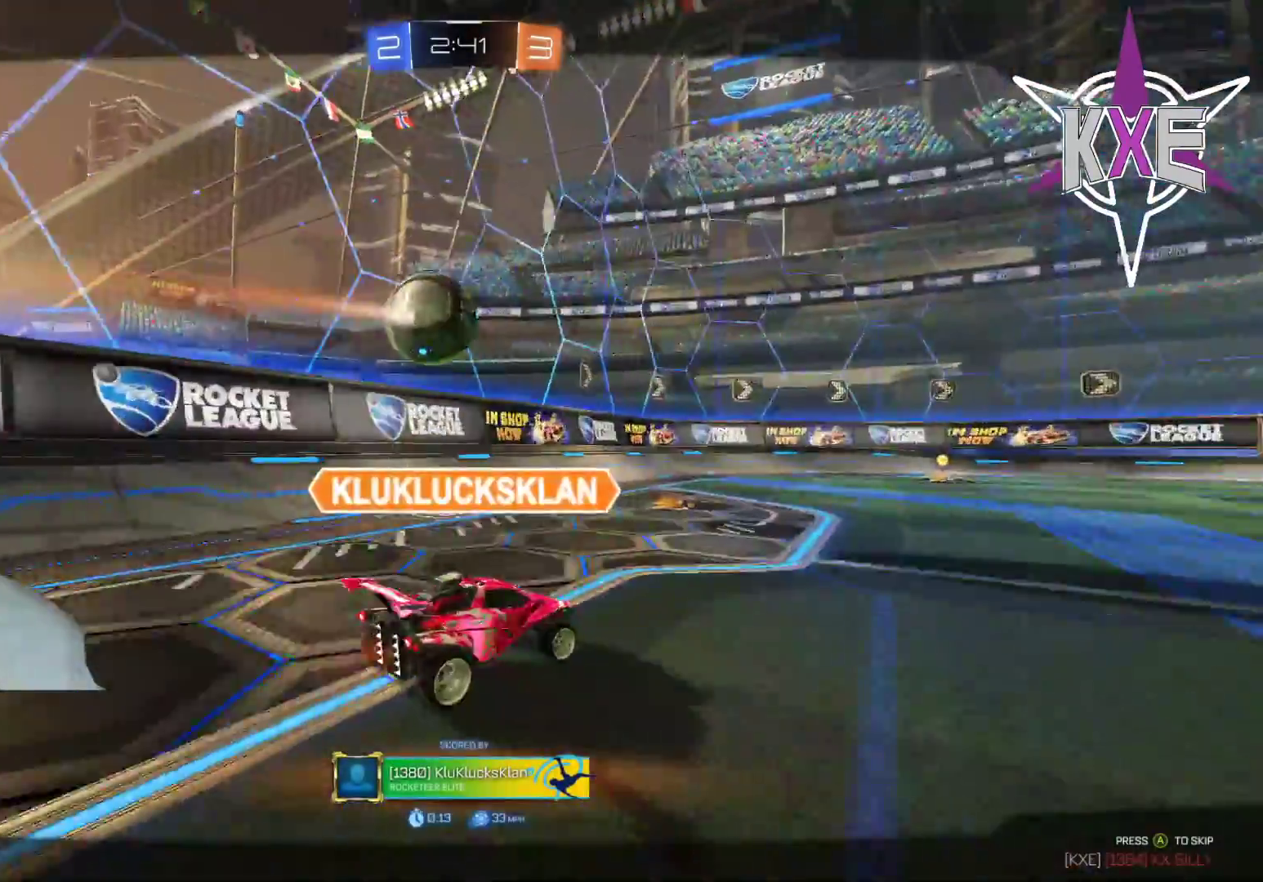
{"buttons": [], "left_stick": "center", "right_stick": "center", "events": []}
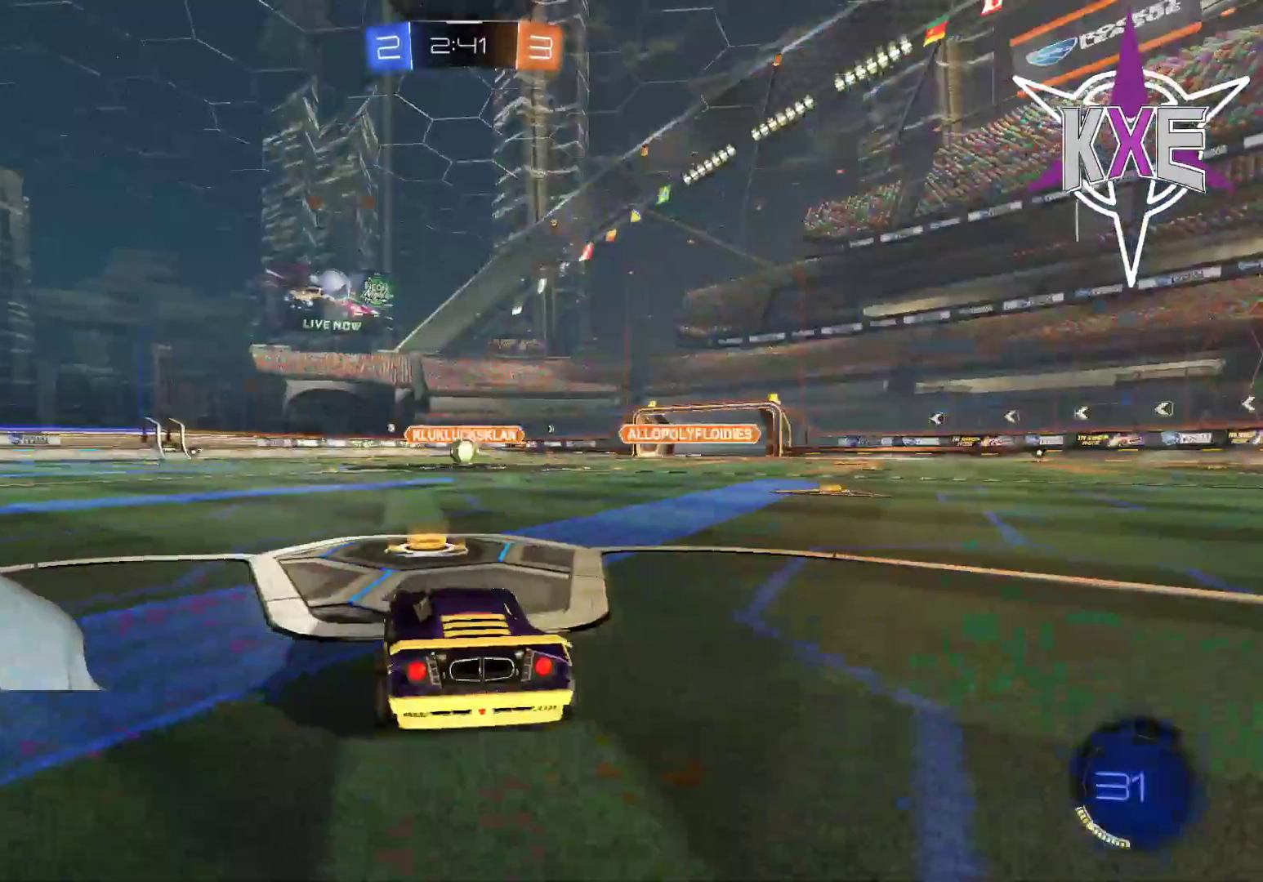
{"buttons": ["R2"], "left_stick": "center", "right_stick": "center", "events": [[433, "R2", "down"]]}
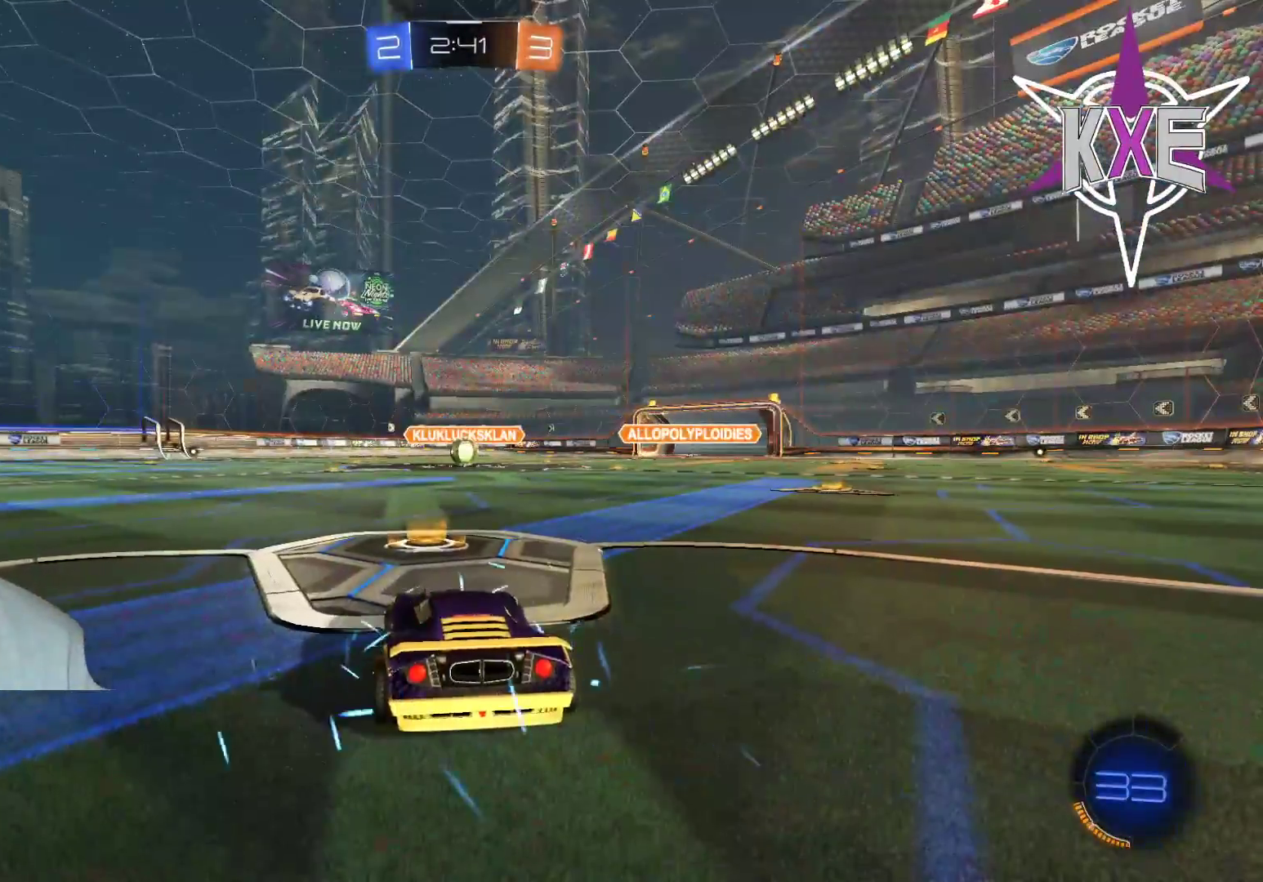
{"buttons": ["R1", "R2"], "left_stick": "center", "right_stick": "center", "events": [[233, "R2", "up"], [333, "R2", "down"], [383, "R1", "down"]]}
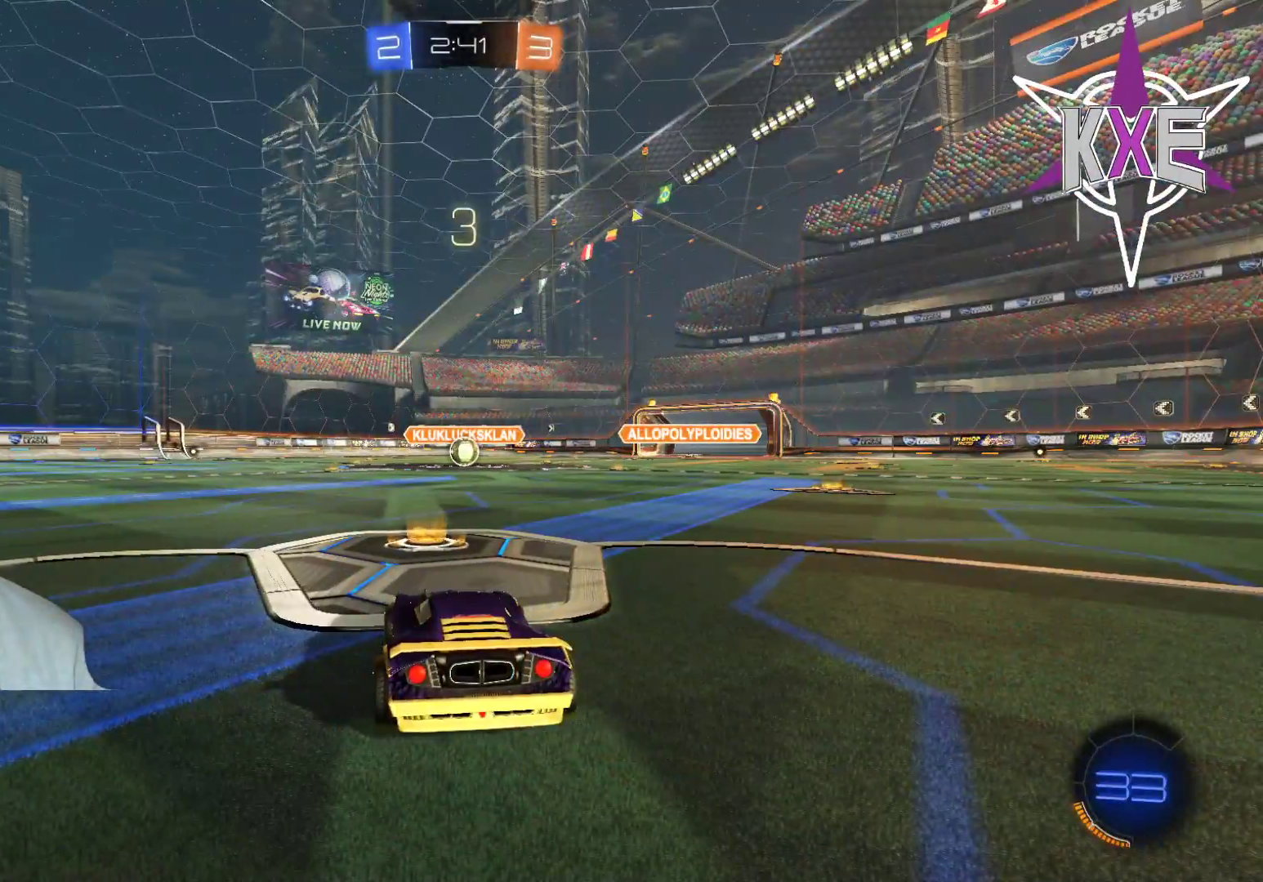
{"buttons": ["R2"], "left_stick": "center", "right_stick": "center", "events": [[17, "R1", "up"], [133, "R1", "down"], [250, "R1", "up"], [350, "R1", "down"], [467, "R1", "up"]]}
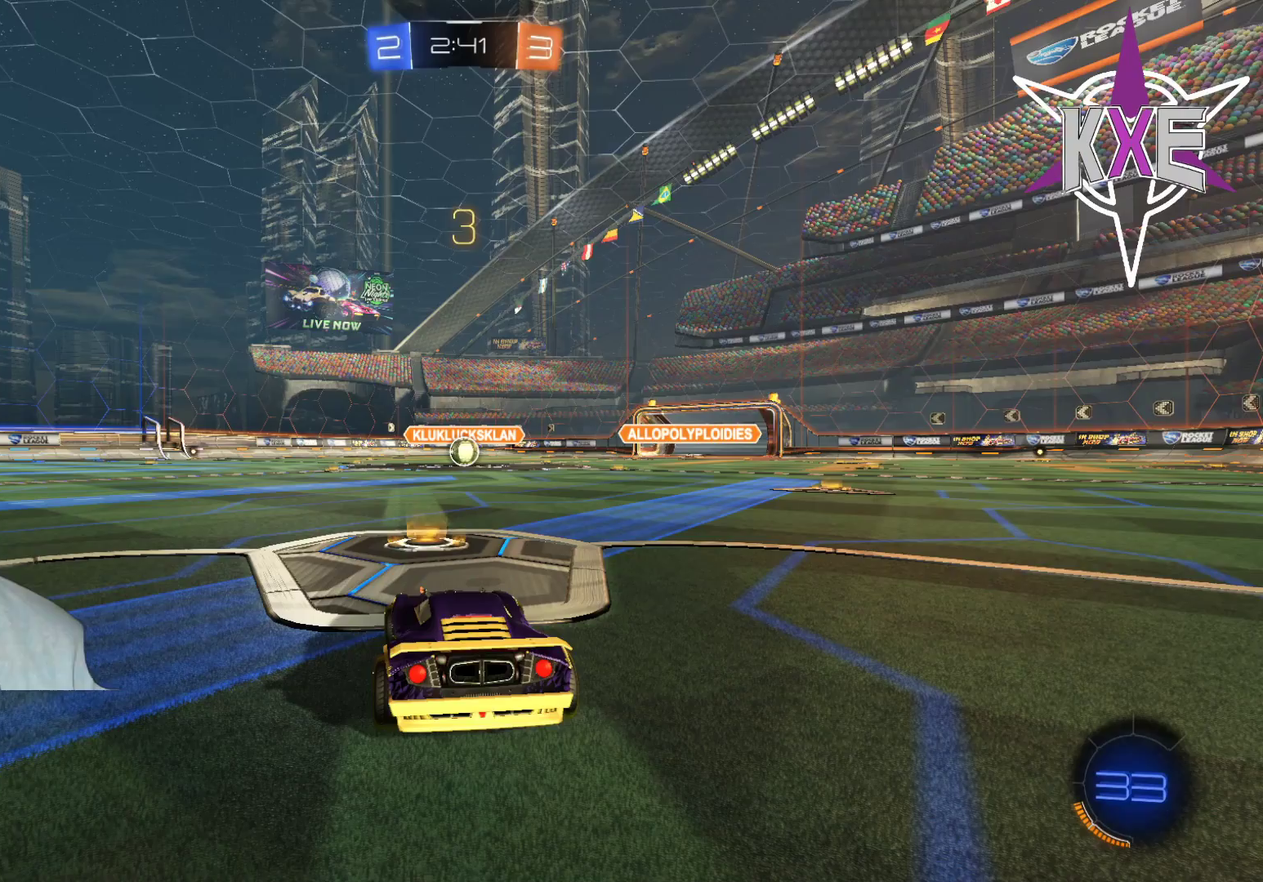
{"buttons": ["R1", "R2"], "left_stick": "center", "right_stick": "center", "events": [[83, "R1", "down"], [183, "R1", "up"], [300, "R1", "down"], [367, "R1", "up"], [483, "R1", "down"]]}
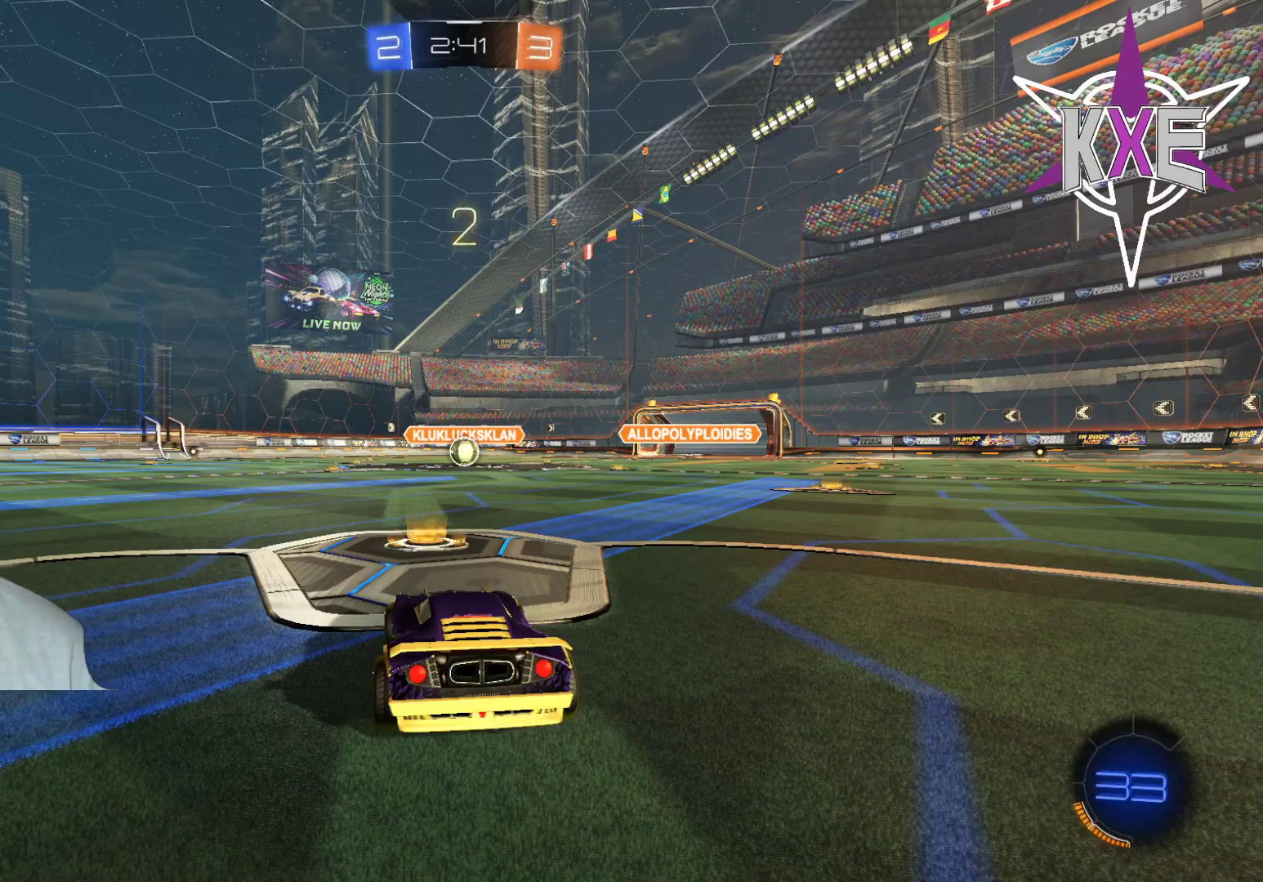
{"buttons": ["R2"], "left_stick": "center", "right_stick": "center", "events": [[67, "R1", "up"], [183, "R1", "down"], [283, "R1", "up"], [383, "R1", "down"], [483, "R1", "up"]]}
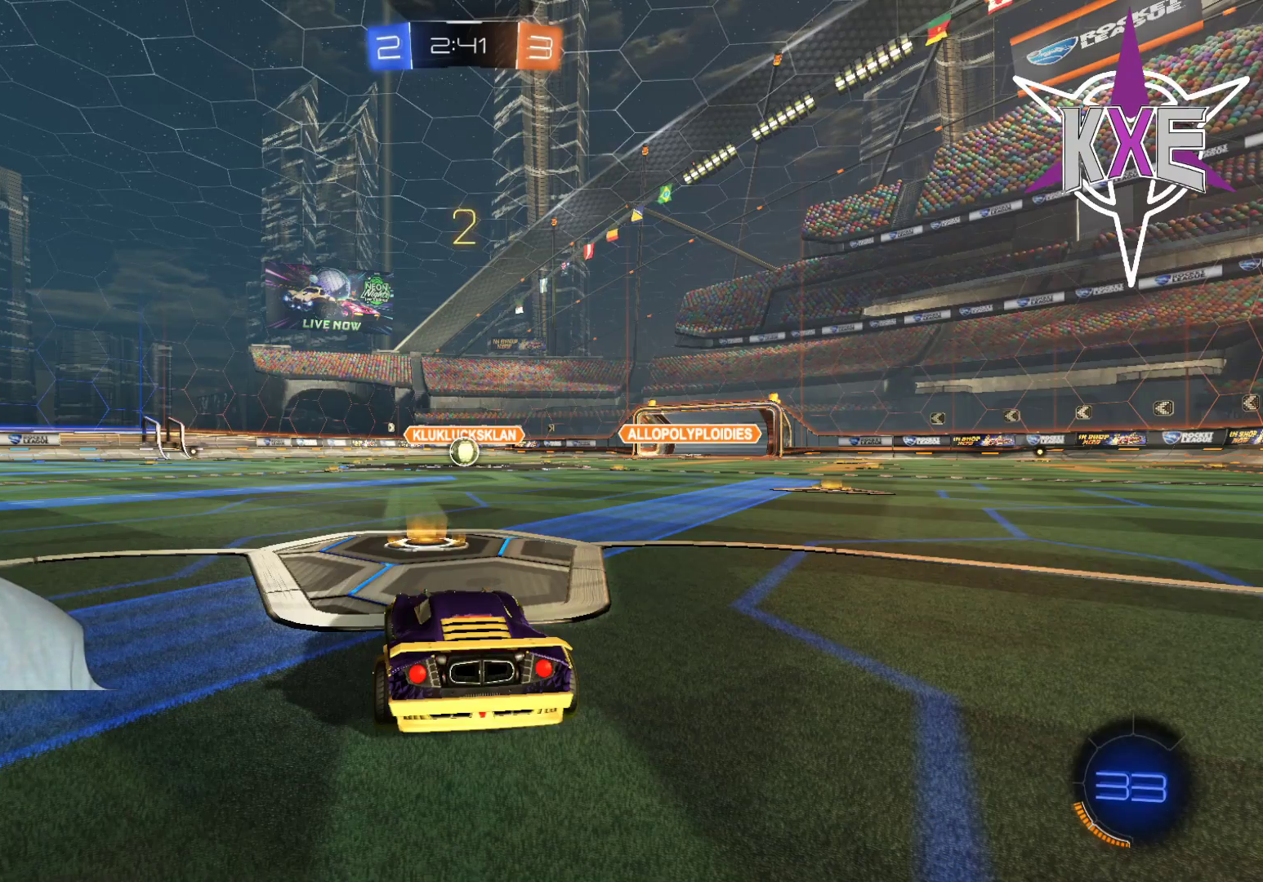
{"buttons": ["R1", "R2"], "left_stick": "center", "right_stick": "center", "events": [[83, "R1", "down"], [183, "R1", "up"], [283, "R1", "down"], [367, "R1", "up"], [483, "R1", "down"]]}
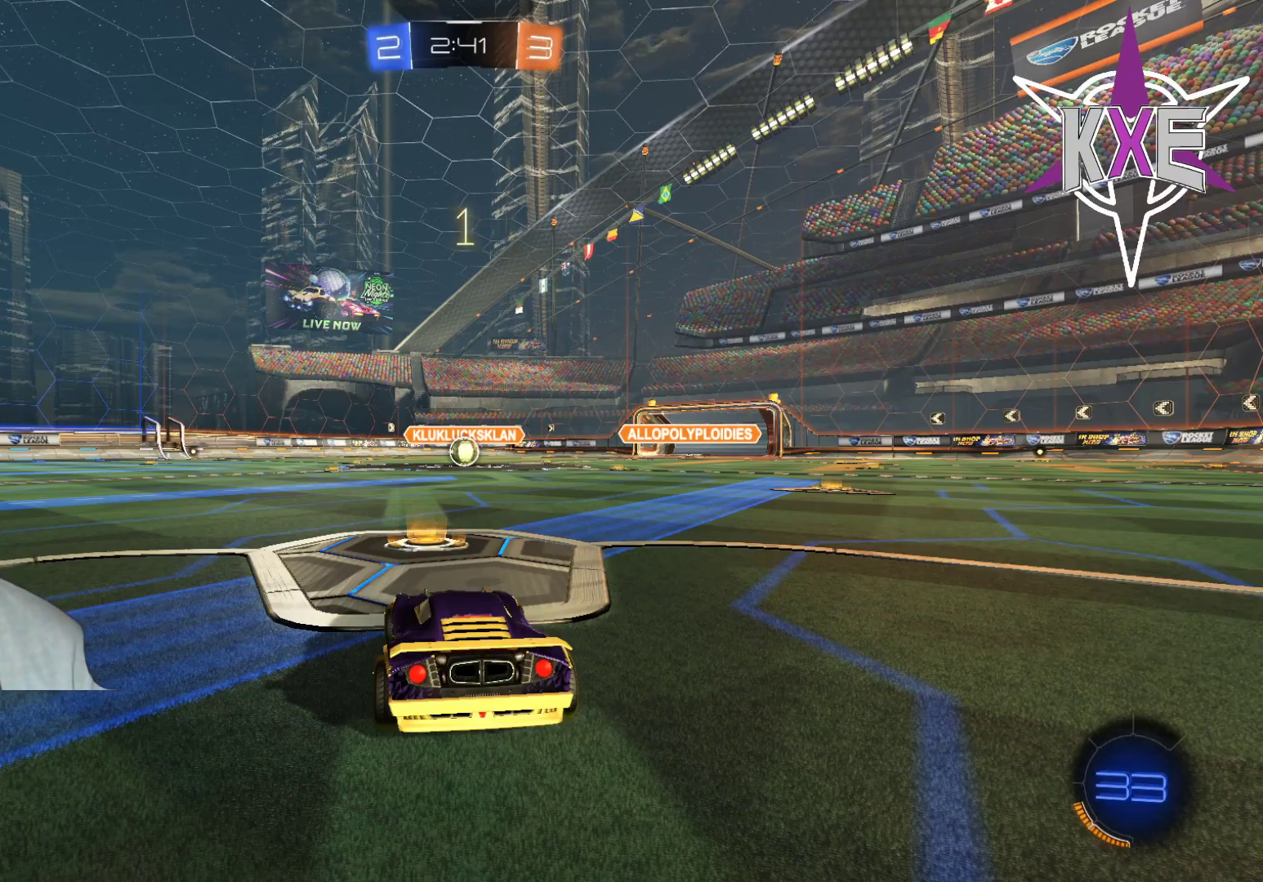
{"buttons": ["R2"], "left_stick": "center", "right_stick": "center", "events": [[67, "R1", "up"], [167, "R1", "down"], [250, "R1", "up"], [367, "R1", "down"], [450, "R1", "up"]]}
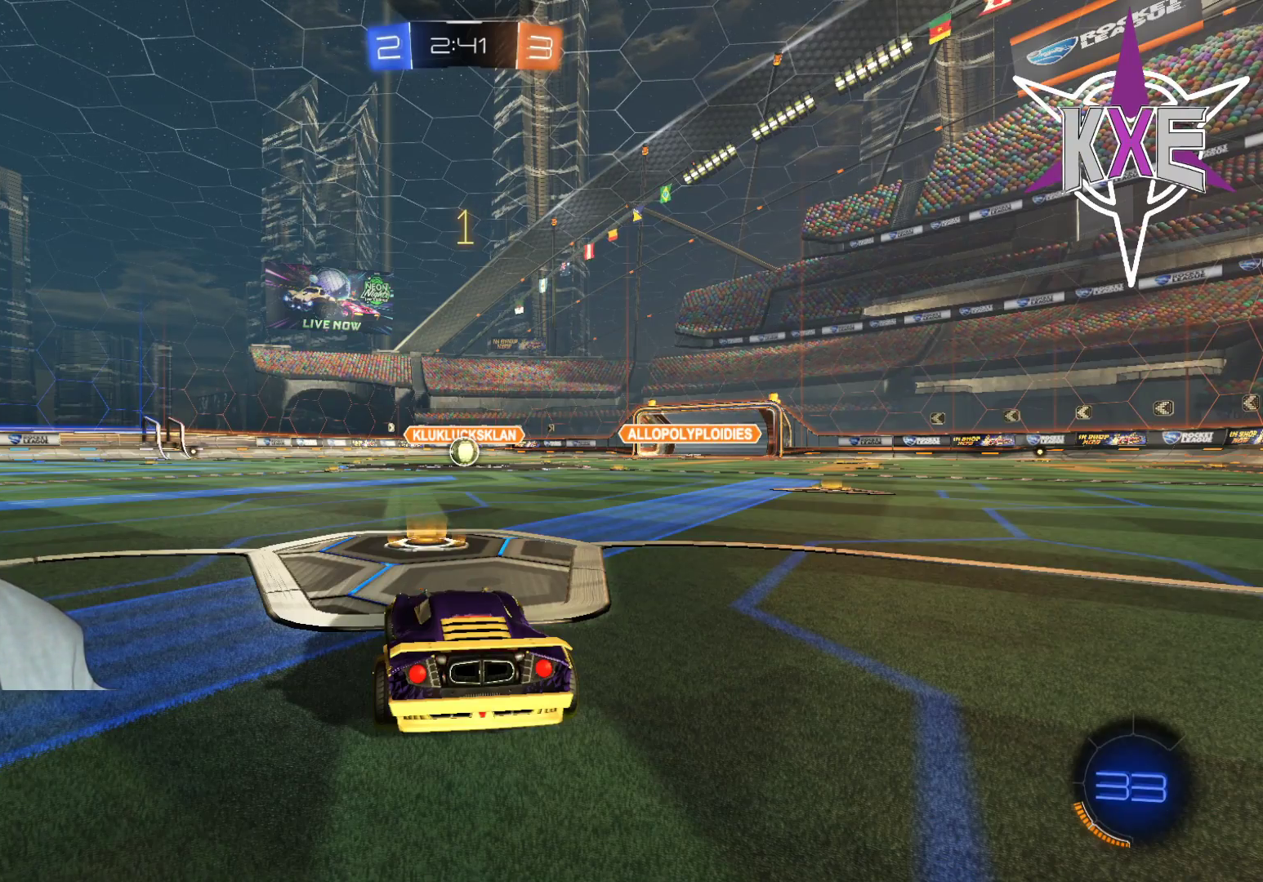
{"buttons": ["R1", "R2"], "left_stick": "center", "right_stick": "center", "events": [[50, "R1", "down"], [133, "R1", "up"], [250, "R1", "down"]]}
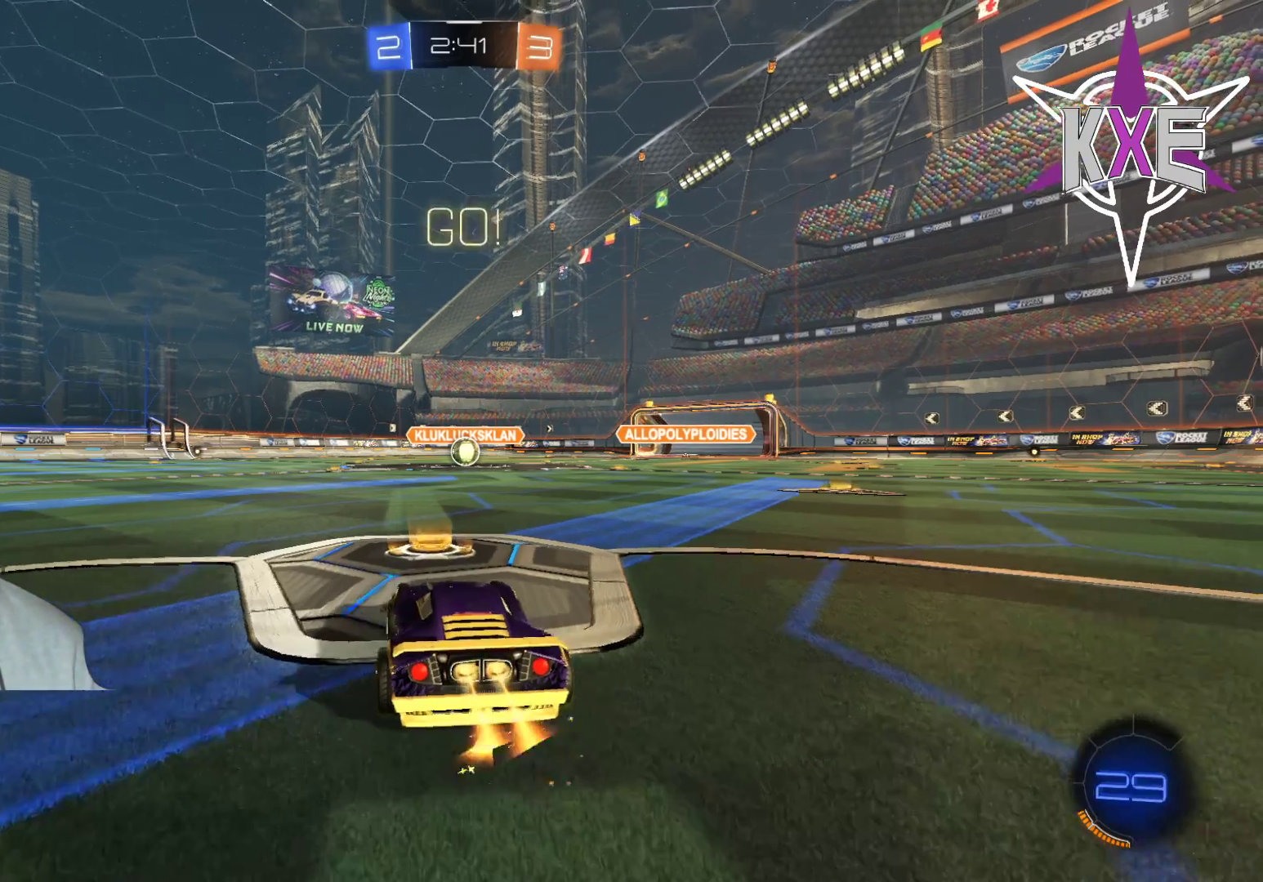
{"buttons": ["L1", "R1", "R2"], "left_stick": "left", "right_stick": "center", "events": [[133, "left_stick", "right"], [250, "CROSS", "down"], [250, "L1", "down"], [317, "left_stick", "up"], [333, "CROSS", "up"], [367, "CROSS", "down"], [400, "left_stick", "left"], [500, "CROSS", "up"]]}
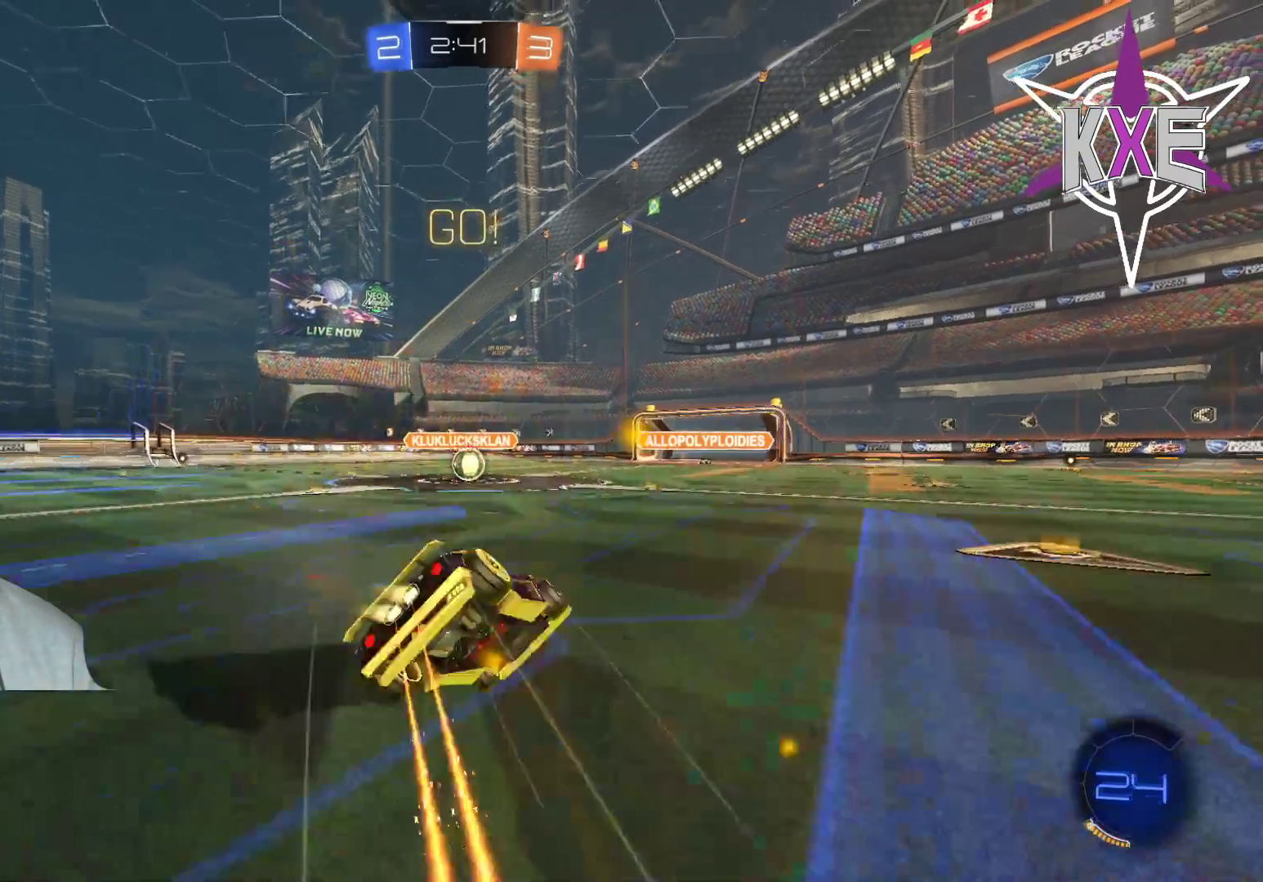
{"buttons": ["R1", "R2"], "left_stick": "center", "right_stick": "center", "events": [[33, "L1", "up"], [33, "left_stick", "down-left"], [200, "left_stick", "center"], [283, "left_stick", "left"], [433, "left_stick", "center"]]}
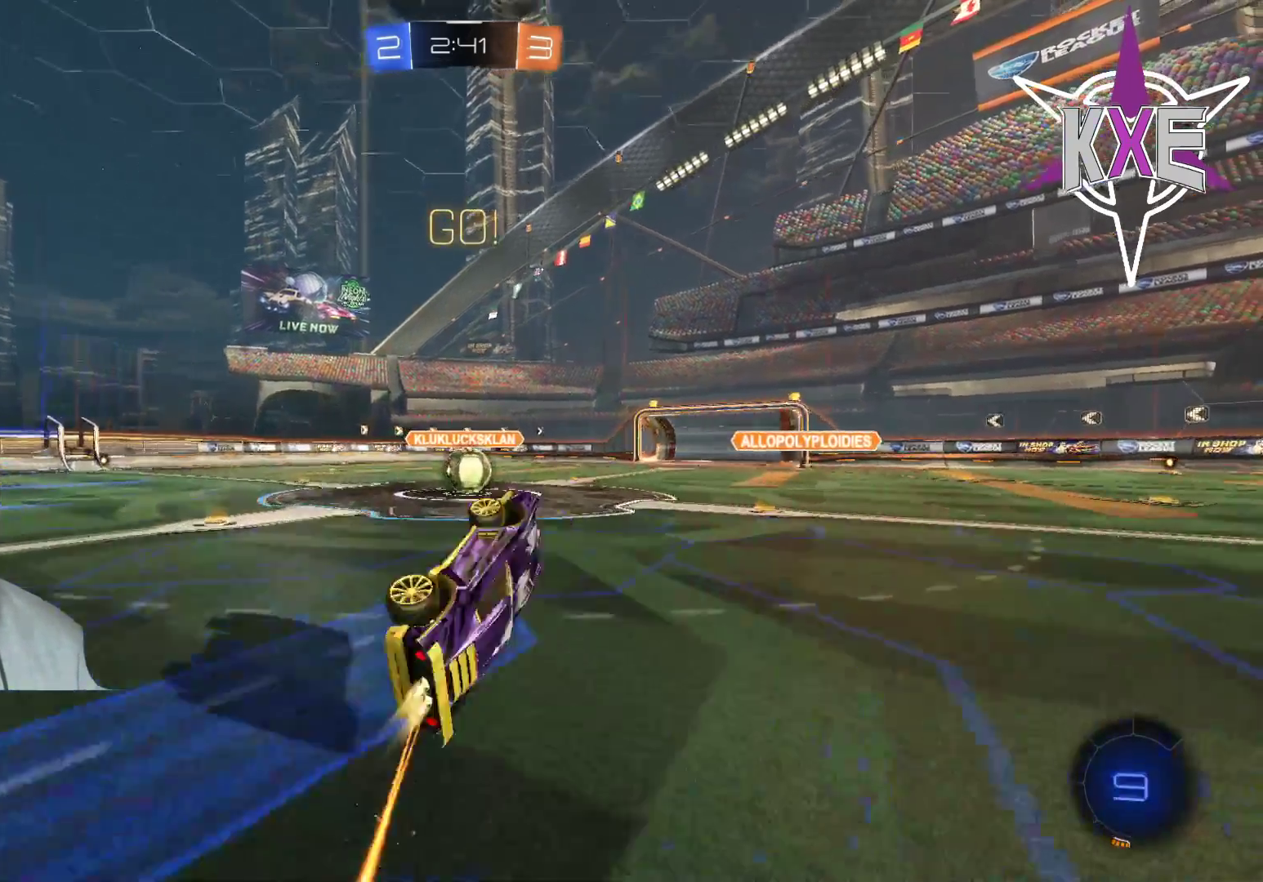
{"buttons": ["R1", "R2"], "left_stick": "up", "right_stick": "center", "events": [[17, "R1", "up"], [50, "left_stick", "left"], [150, "left_stick", "center"], [300, "R1", "down"], [500, "left_stick", "up"]]}
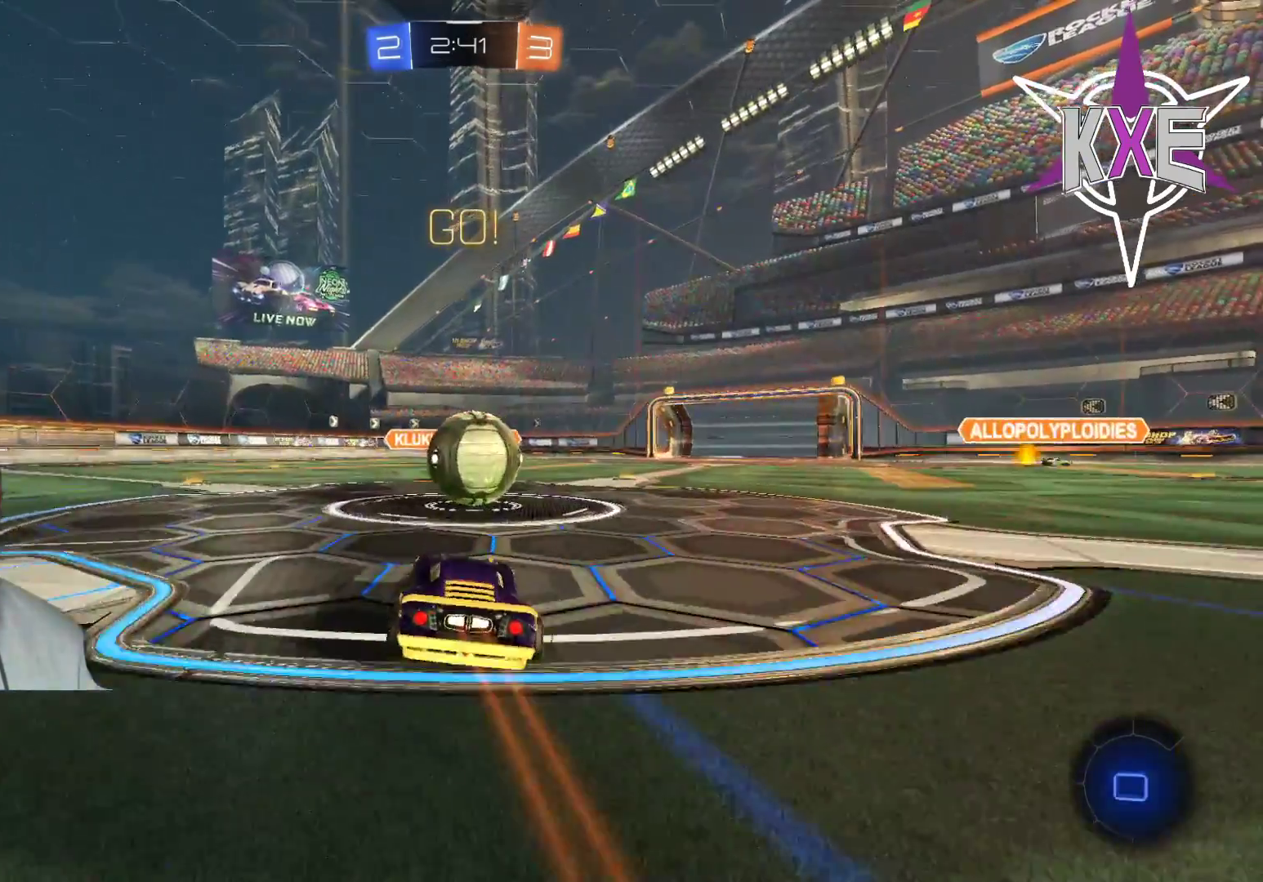
{"buttons": ["R2"], "left_stick": "up-right", "right_stick": "center", "events": [[100, "CROSS", "down"], [117, "CIRCLE", "down"], [133, "left_stick", "up-right"], [200, "CIRCLE", "up"], [200, "CROSS", "up"], [267, "CROSS", "down"], [283, "CIRCLE", "down"], [333, "left_stick", "up"], [417, "CIRCLE", "up"], [433, "CROSS", "up"], [500, "R1", "up"], [500, "left_stick", "up-right"]]}
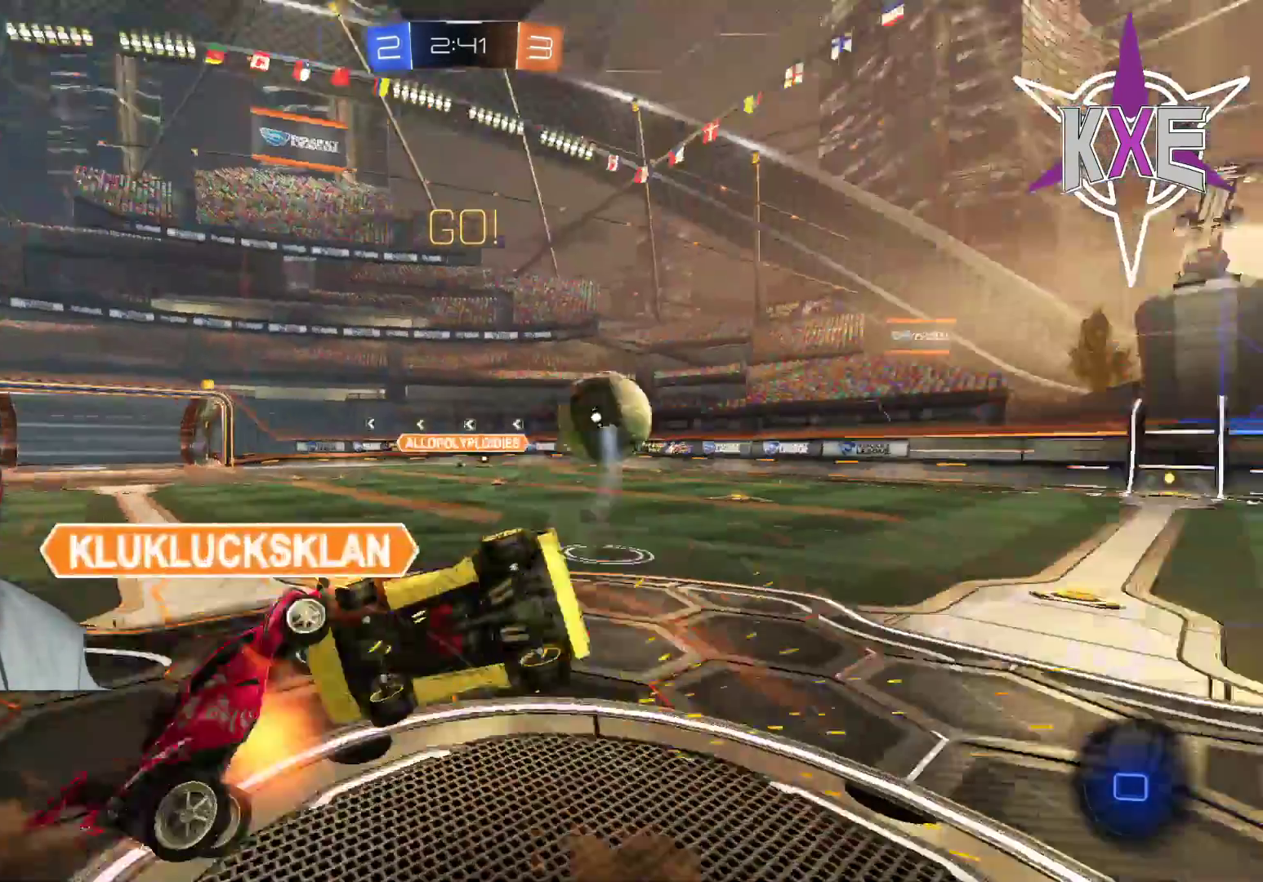
{"buttons": ["R2"], "left_stick": "up", "right_stick": "center", "events": [[133, "left_stick", "right"], [500, "left_stick", "up"]]}
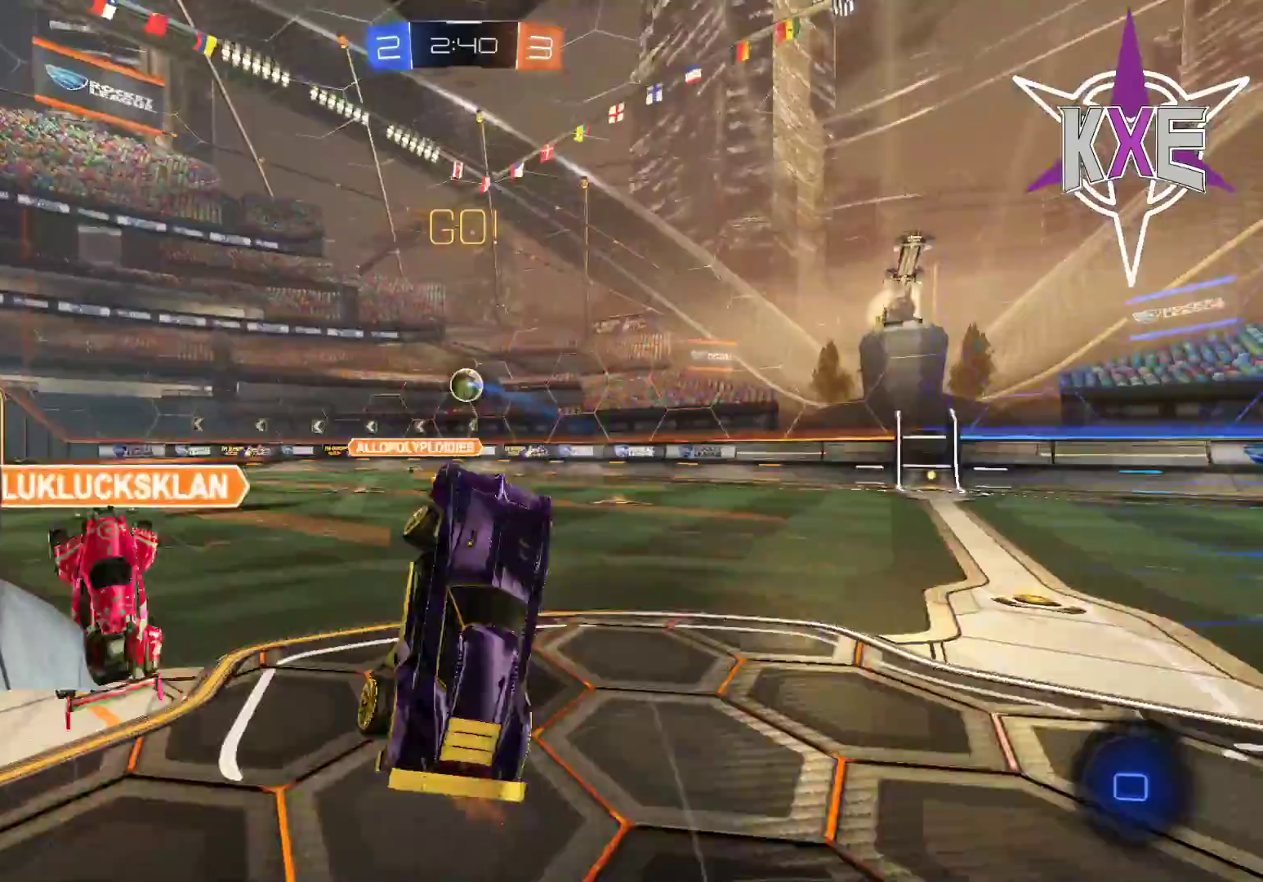
{"buttons": ["R2"], "left_stick": "left", "right_stick": "center", "events": [[133, "left_stick", "up-left"], [250, "left_stick", "left"]]}
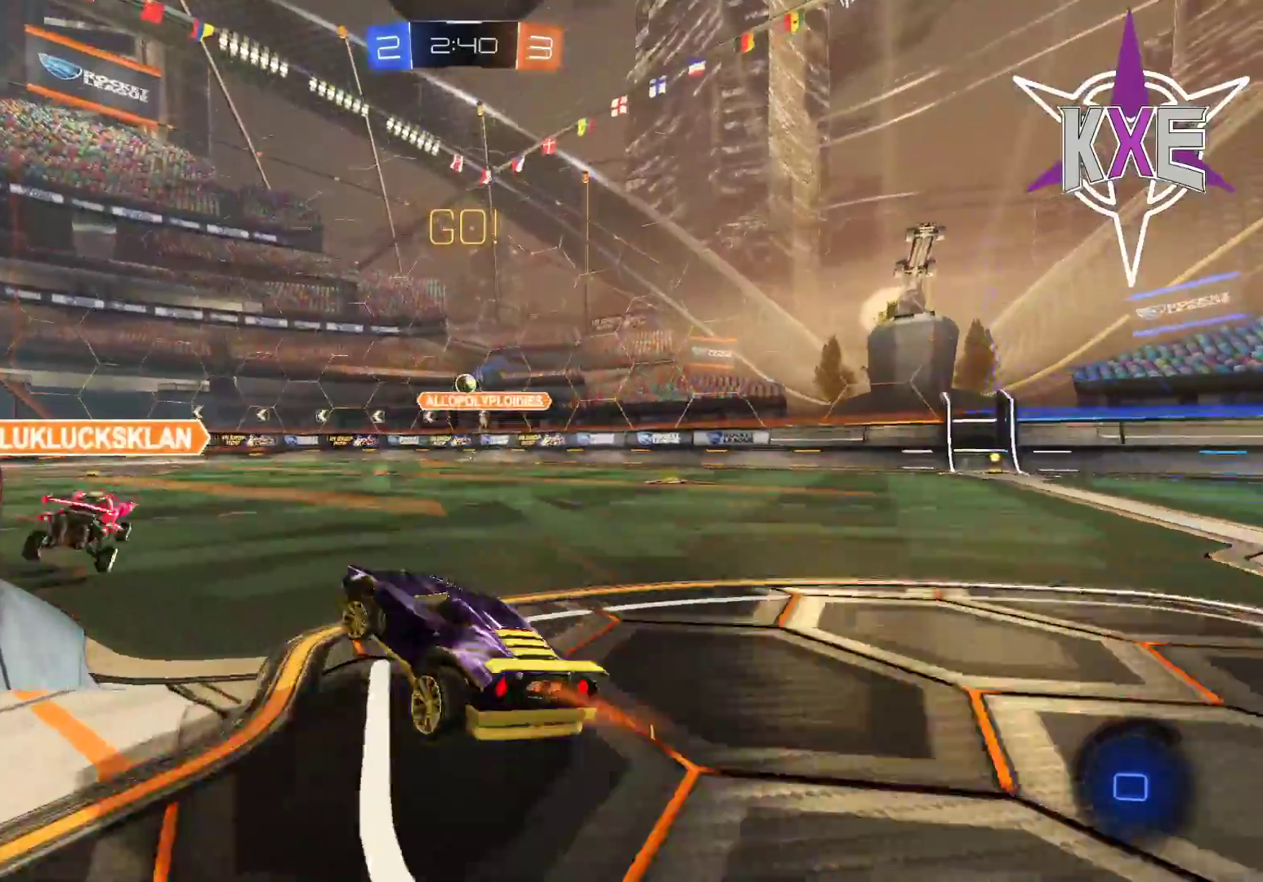
{"buttons": ["R2"], "left_stick": "left", "right_stick": "center", "events": [[50, "left_stick", "center"], [133, "left_stick", "up-left"], [283, "left_stick", "center"], [450, "left_stick", "left"]]}
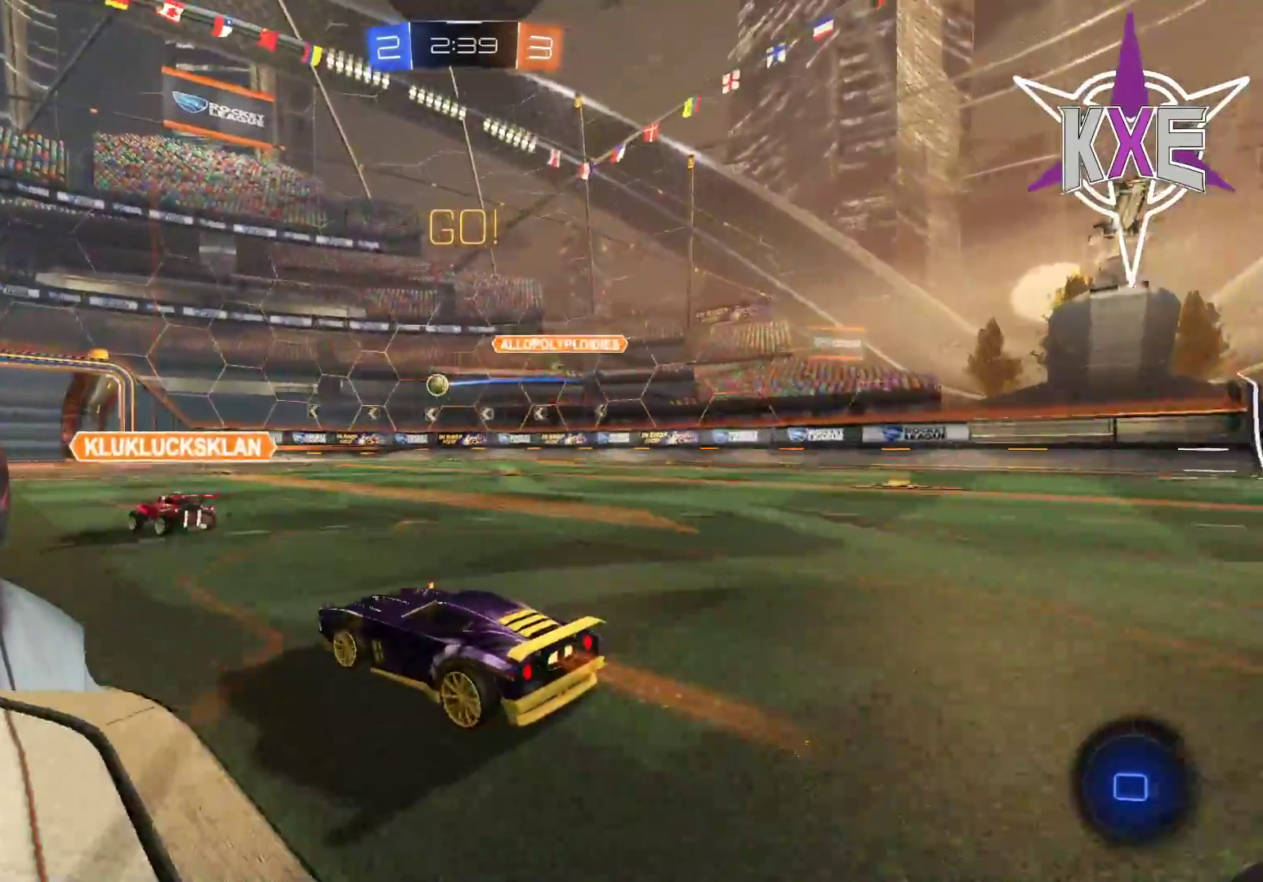
{"buttons": ["R1", "R2"], "left_stick": "center", "right_stick": "center", "events": [[50, "left_stick", "center"], [317, "left_stick", "right"], [367, "left_stick", "center"], [500, "R1", "down"]]}
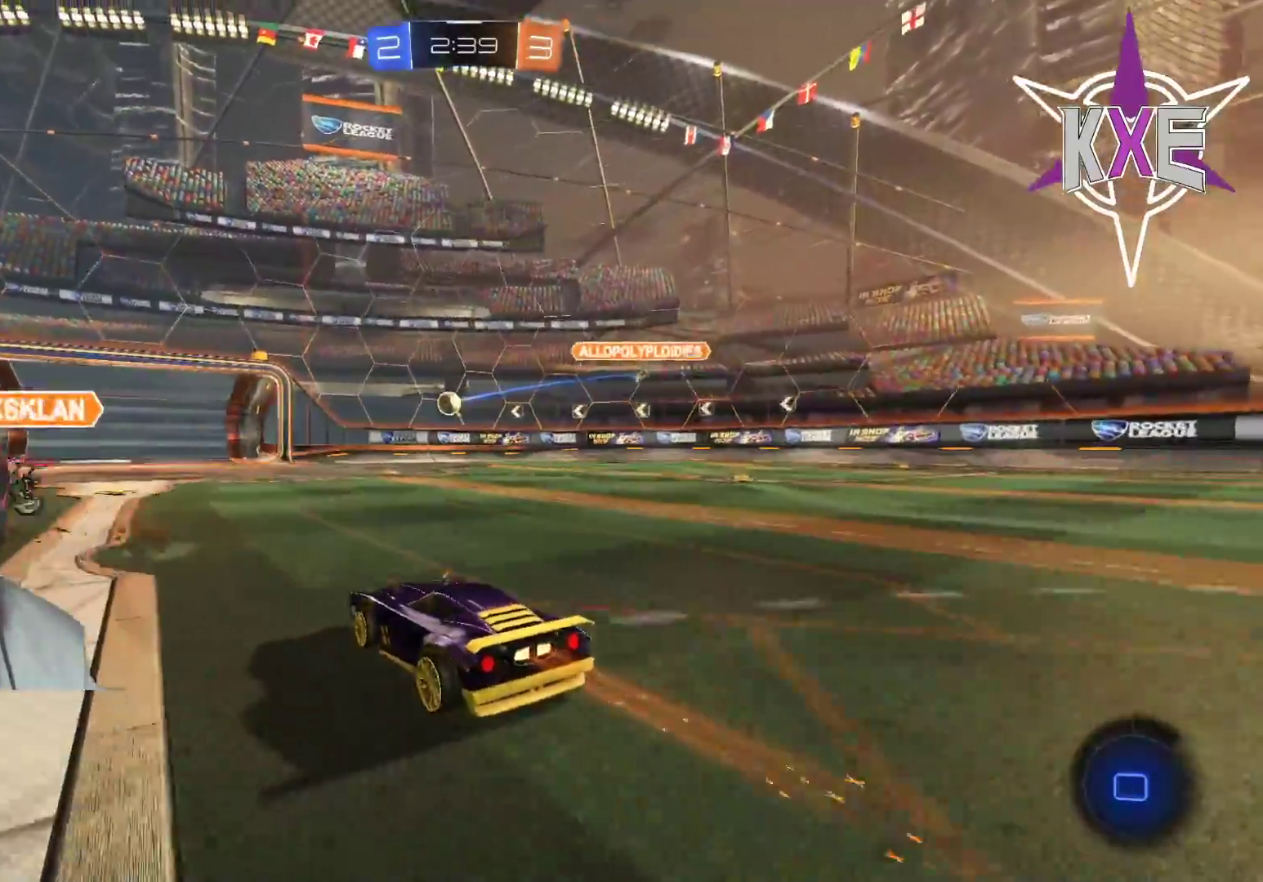
{"buttons": ["R1", "R2"], "left_stick": "center", "right_stick": "center", "events": []}
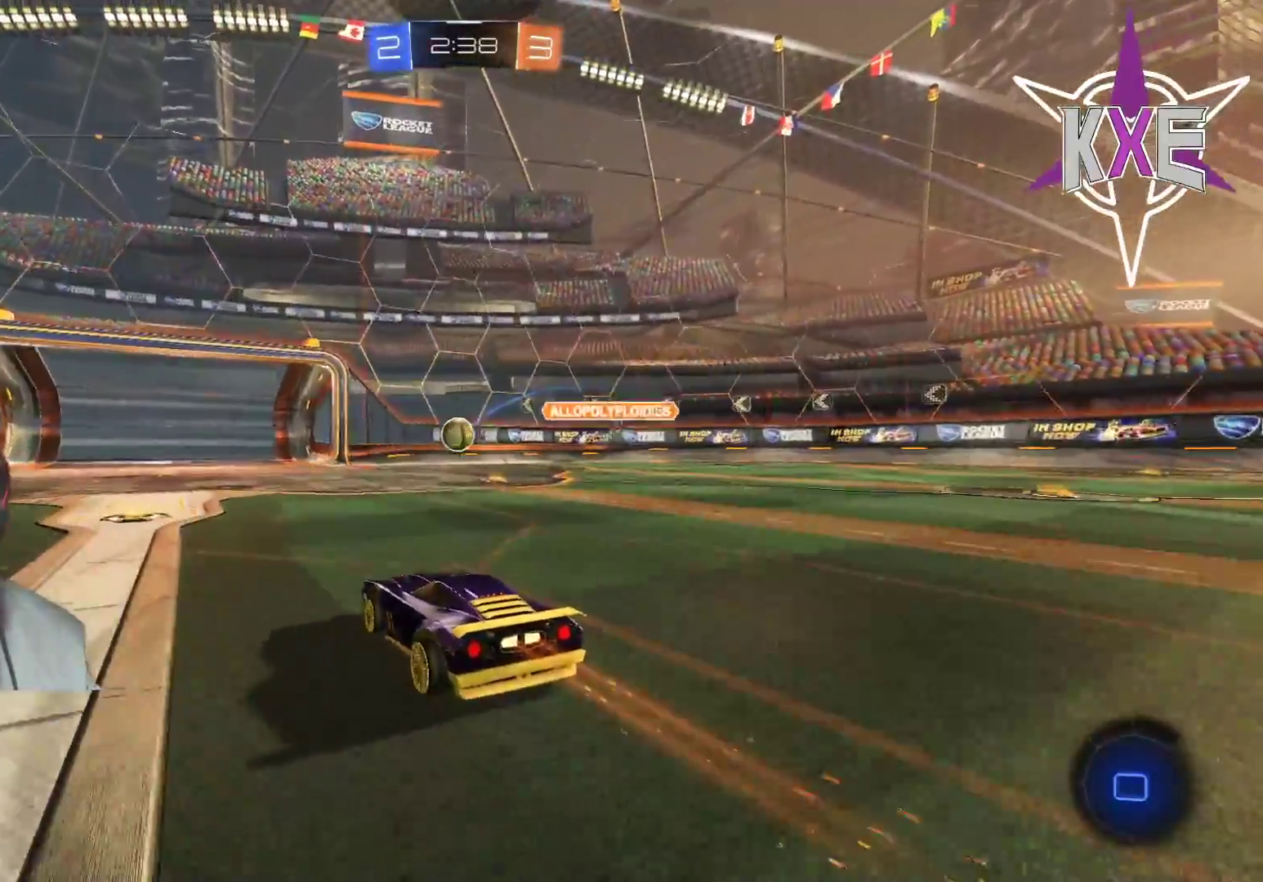
{"buttons": ["CROSS", "R1", "R2"], "left_stick": "right", "right_stick": "center", "events": [[233, "left_stick", "down"], [283, "CROSS", "down"], [333, "L3", "down"], [450, "L3", "up"], [500, "left_stick", "right"]]}
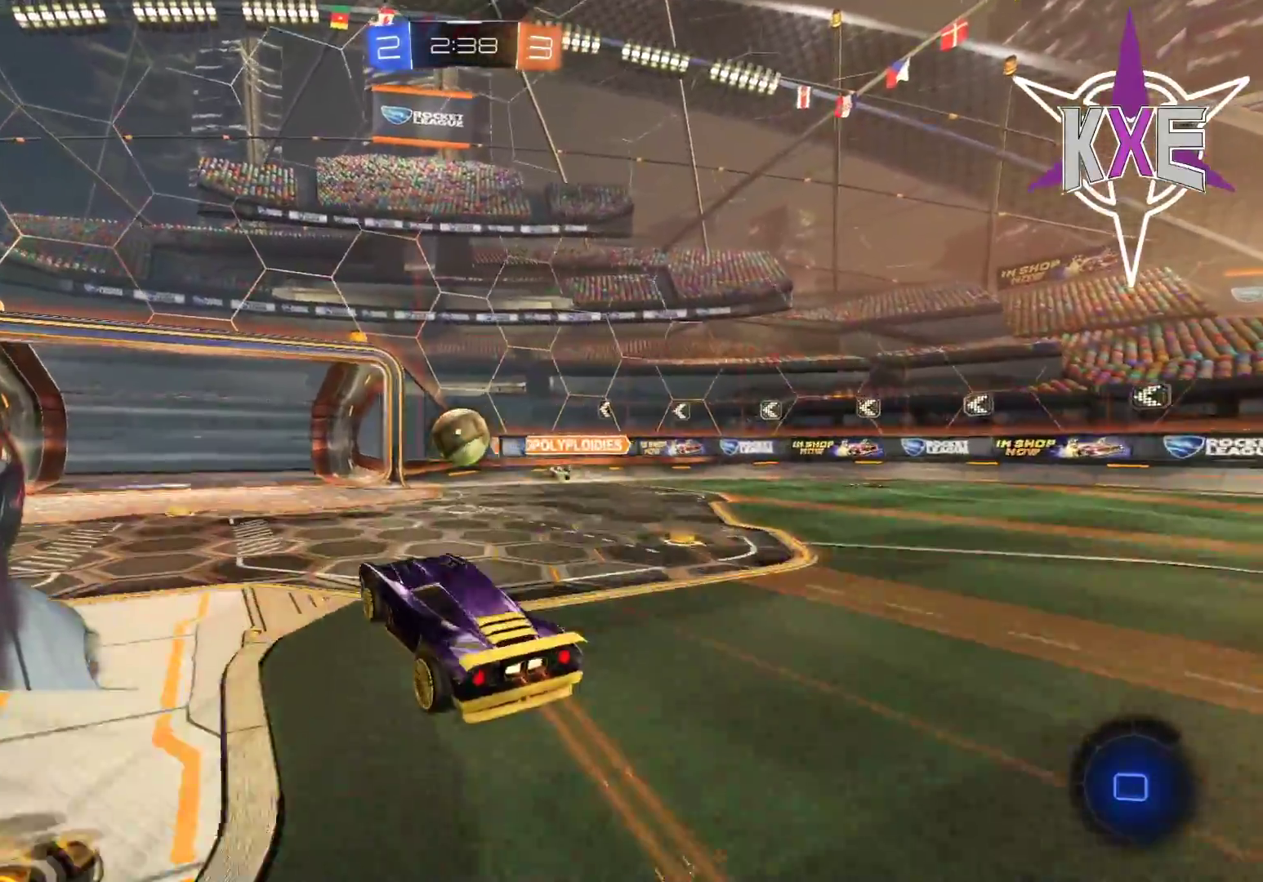
{"buttons": ["CROSS", "R1", "R2", "L3"], "left_stick": "up-left", "right_stick": "center", "events": [[33, "CROSS", "up"], [150, "left_stick", "up"], [417, "left_stick", "up-left"], [467, "CROSS", "down"], [483, "L3", "down"]]}